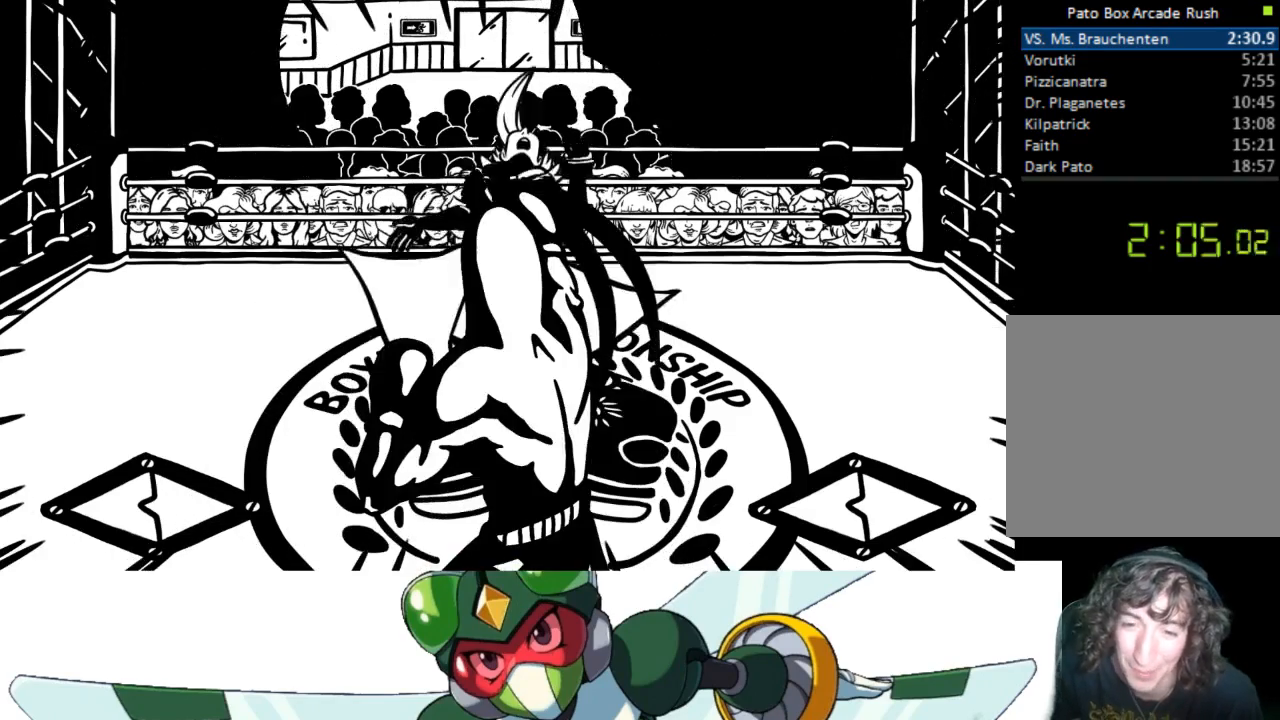
Gameplay with a controller (PlayStation layout); each line is a JSON object with the inputs held at the frame after it. "events" lists button and stick changes between this image and that frame as [ms after this image, input, new state], when the widget could be followed in between. Not read: left_stick right_stick.
{"buttons": ["DPAD_UP"], "events": [[67, "TRIANGLE", "up"], [233, "CROSS", "down"], [300, "SQUARE", "down"], [367, "CROSS", "up"], [433, "SQUARE", "up"]]}
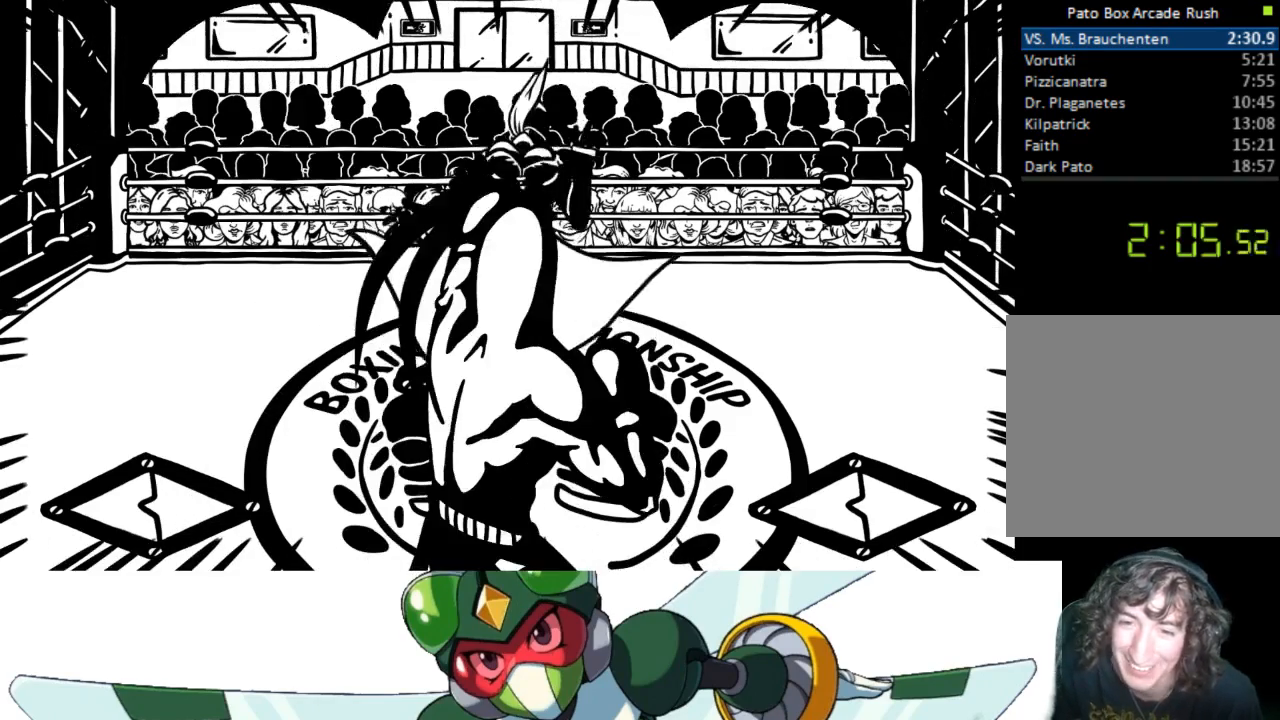
{"buttons": [], "events": [[200, "CIRCLE", "down"], [233, "TRIANGLE", "down"], [300, "CIRCLE", "up"], [367, "TRIANGLE", "up"], [467, "DPAD_UP", "up"]]}
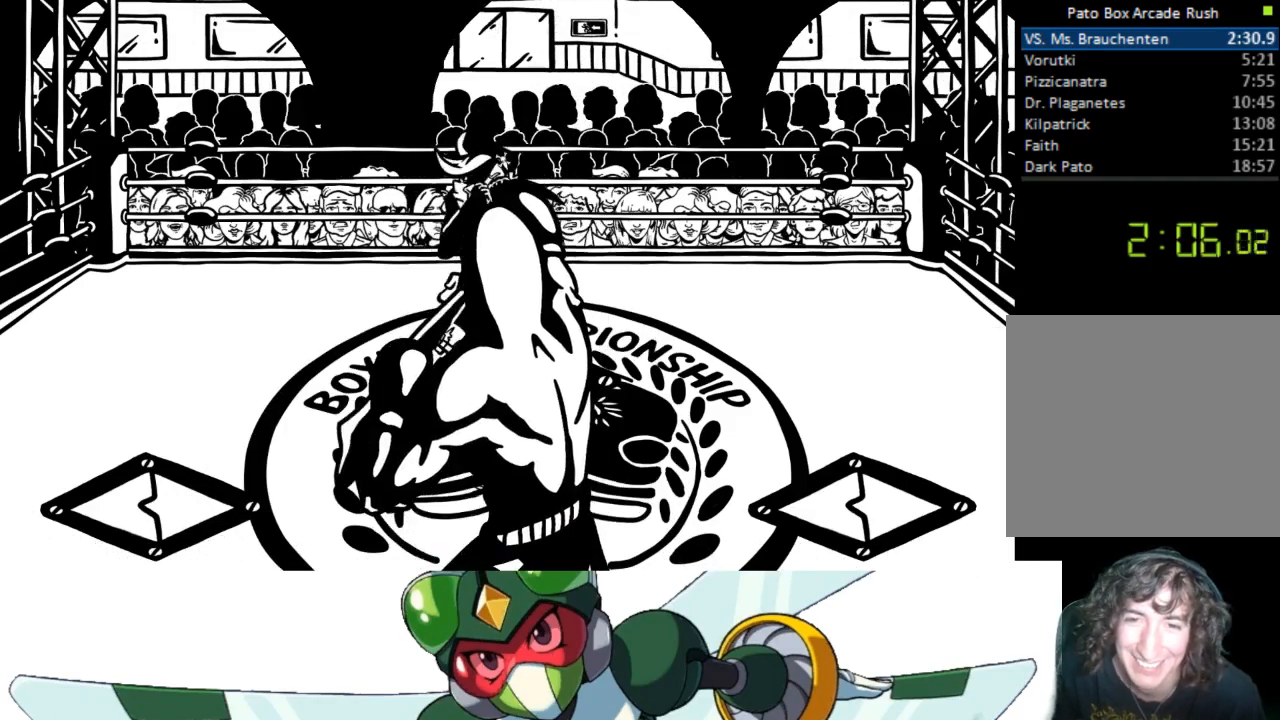
{"buttons": [], "events": []}
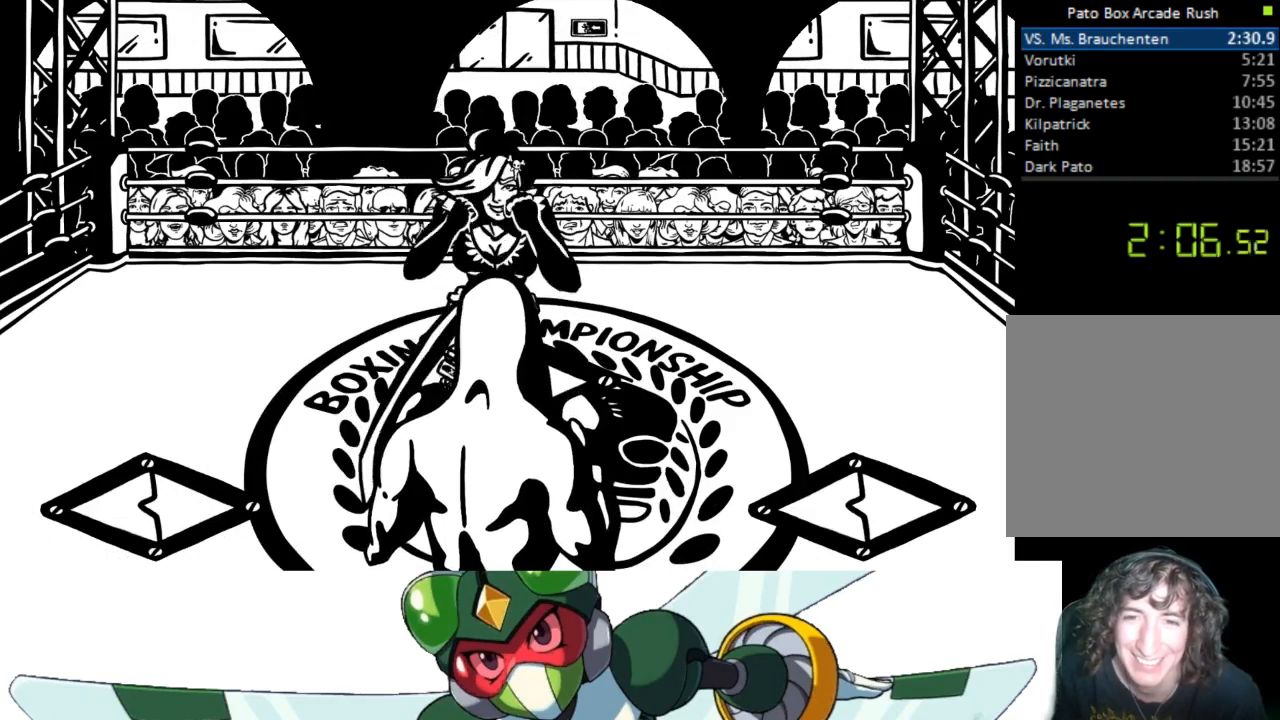
{"buttons": [], "events": []}
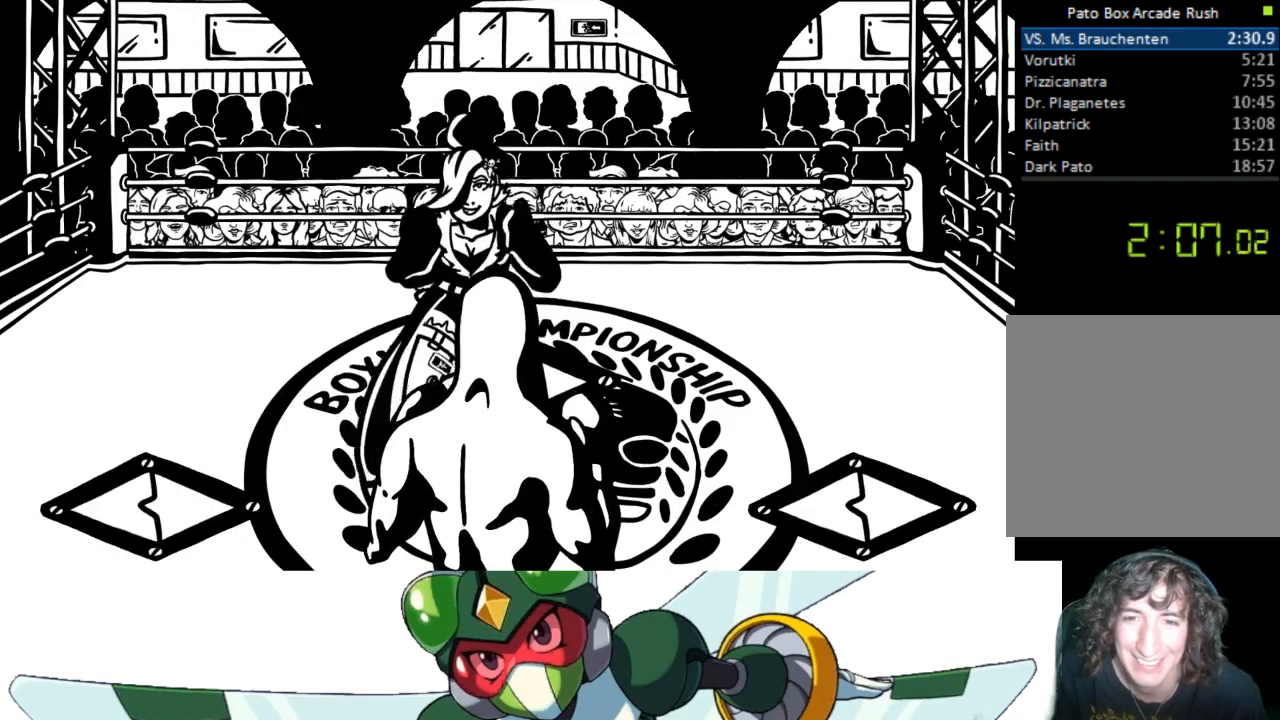
{"buttons": [], "events": [[300, "DPAD_LEFT", "down"], [433, "DPAD_LEFT", "up"]]}
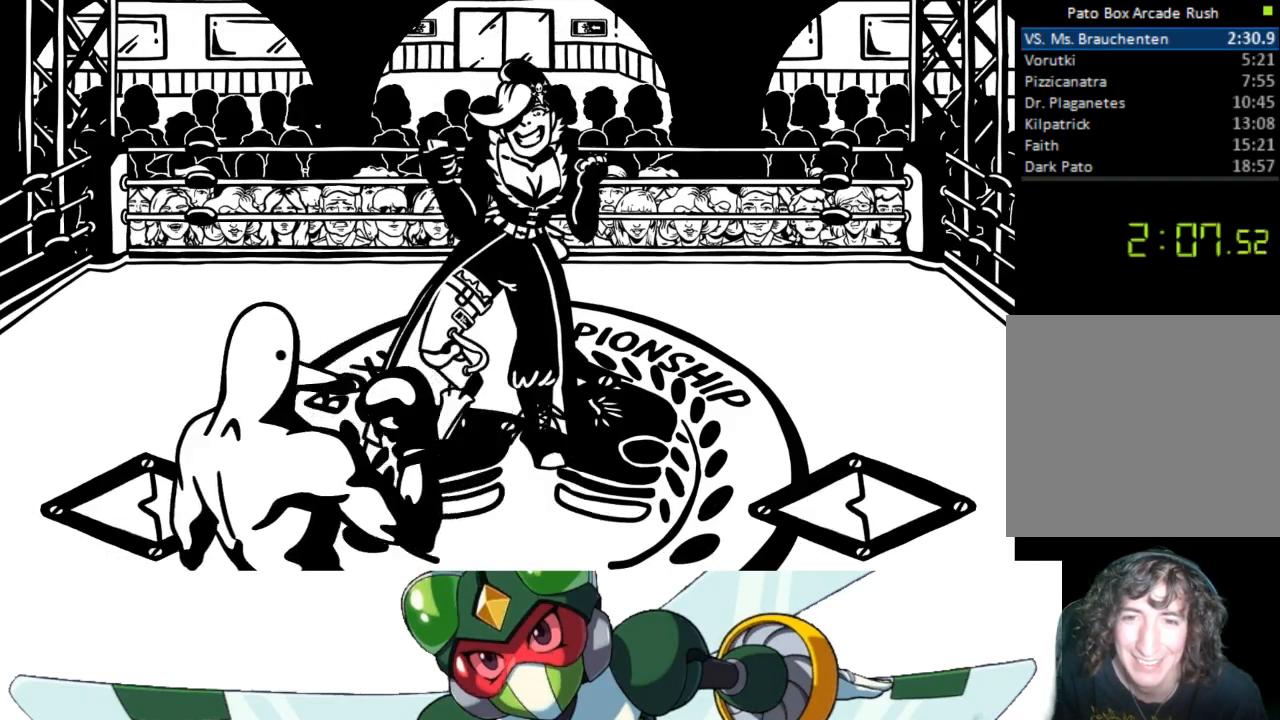
{"buttons": [], "events": []}
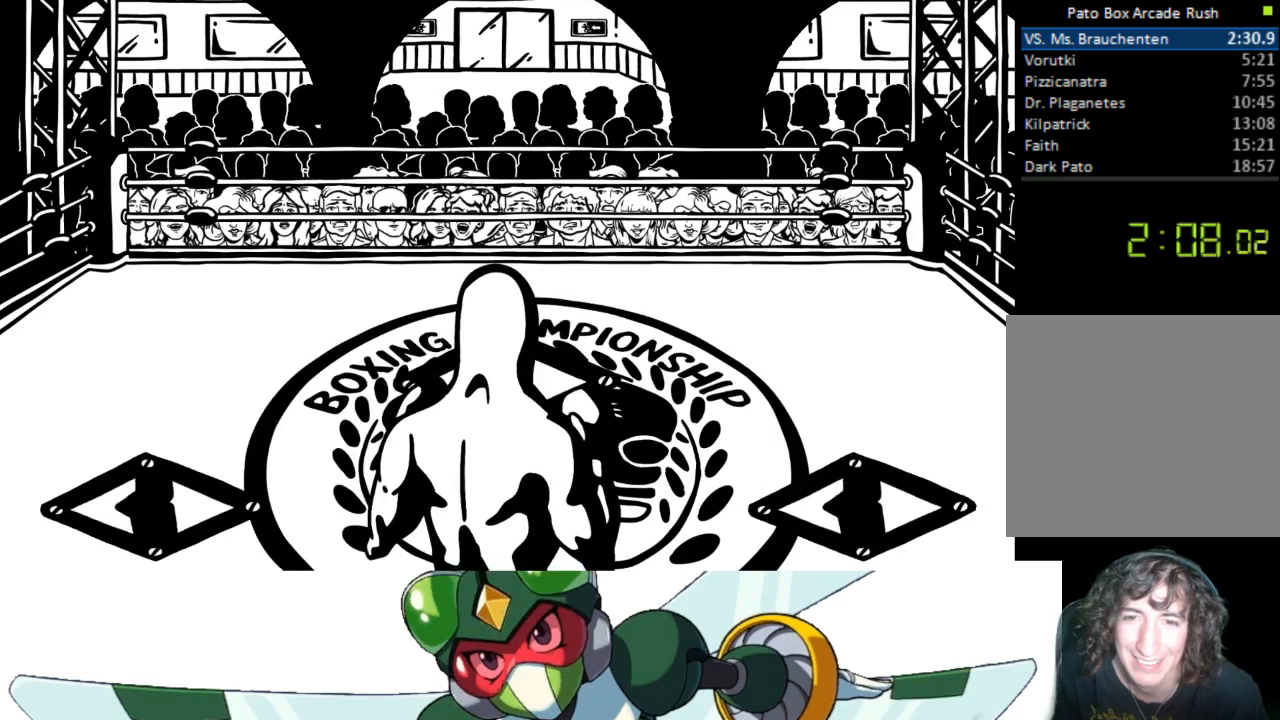
{"buttons": [], "events": []}
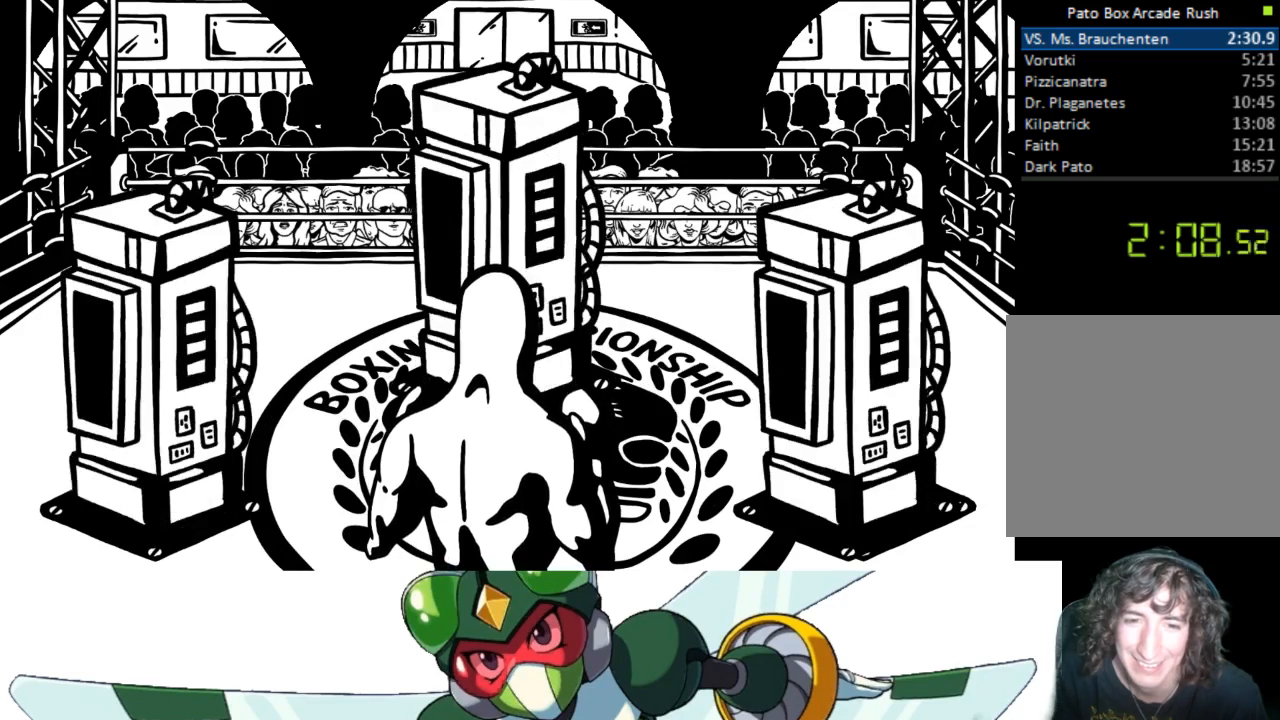
{"buttons": [], "events": [[167, "CIRCLE", "down"], [200, "TRIANGLE", "down"], [267, "CIRCLE", "up"], [367, "TRIANGLE", "up"]]}
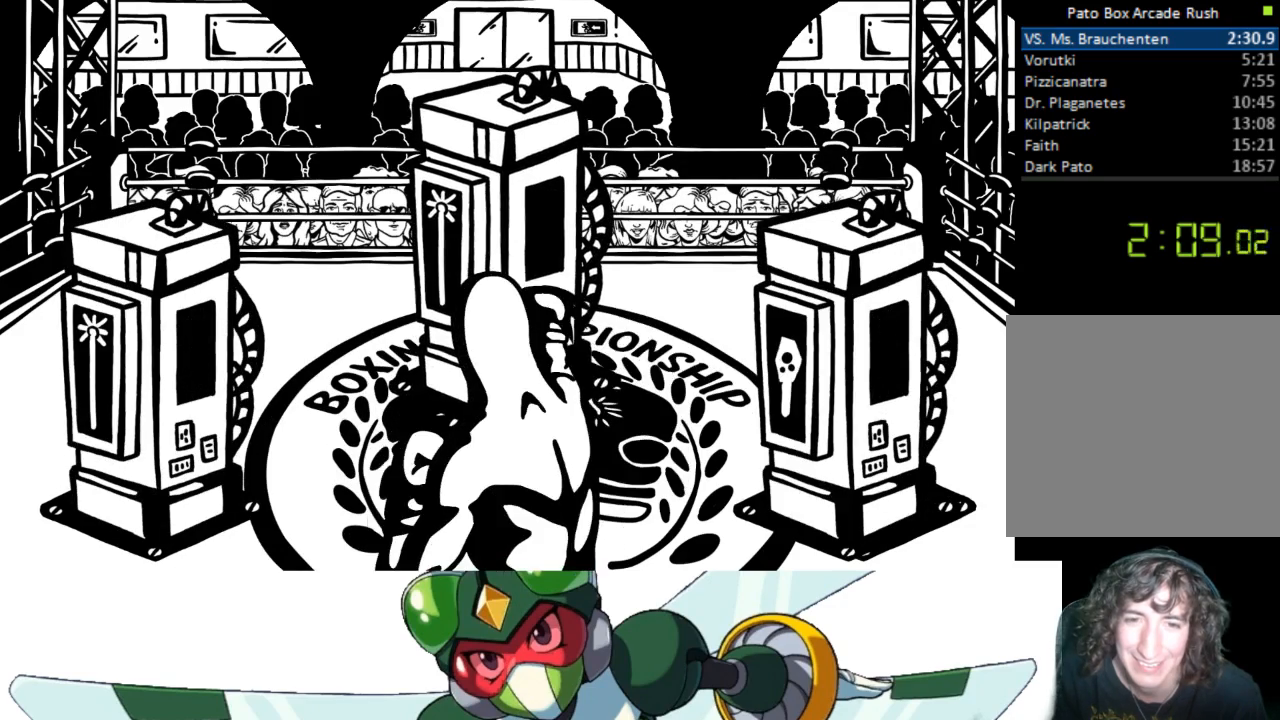
{"buttons": [], "events": [[133, "DPAD_RIGHT", "down"], [300, "DPAD_RIGHT", "up"]]}
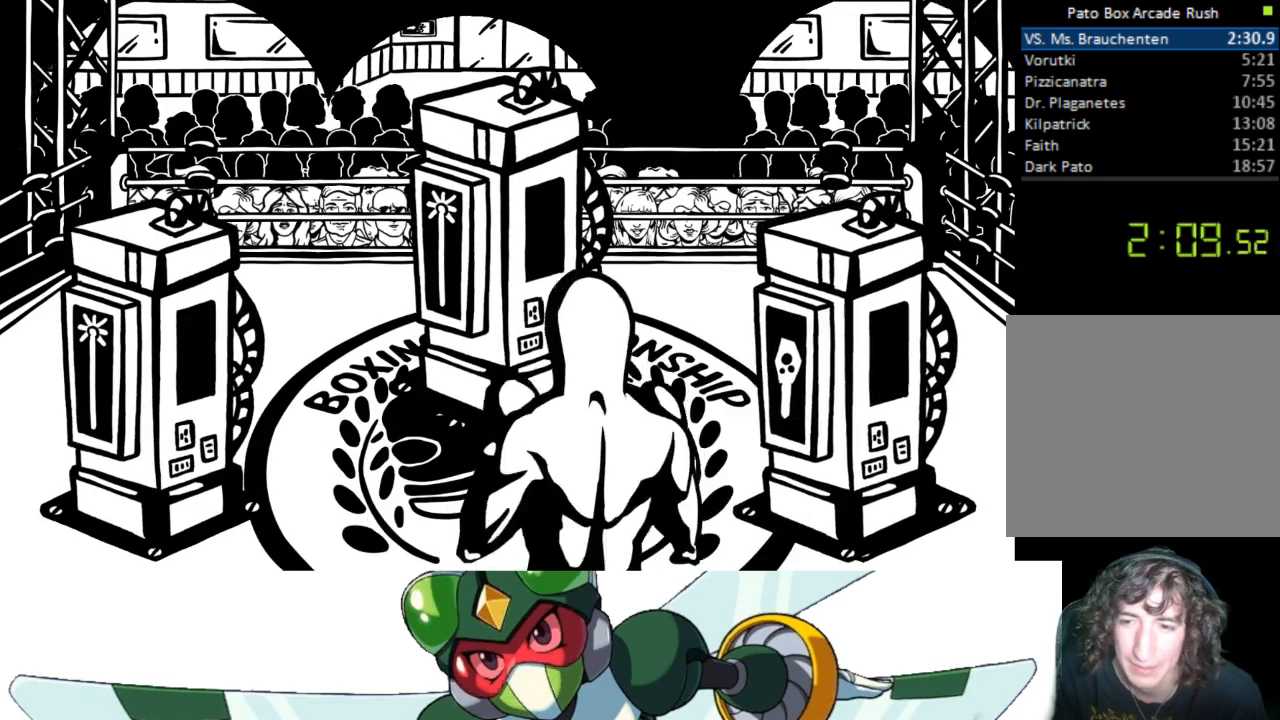
{"buttons": ["DPAD_RIGHT"], "events": [[33, "DPAD_RIGHT", "down"], [233, "DPAD_RIGHT", "up"], [500, "DPAD_RIGHT", "down"]]}
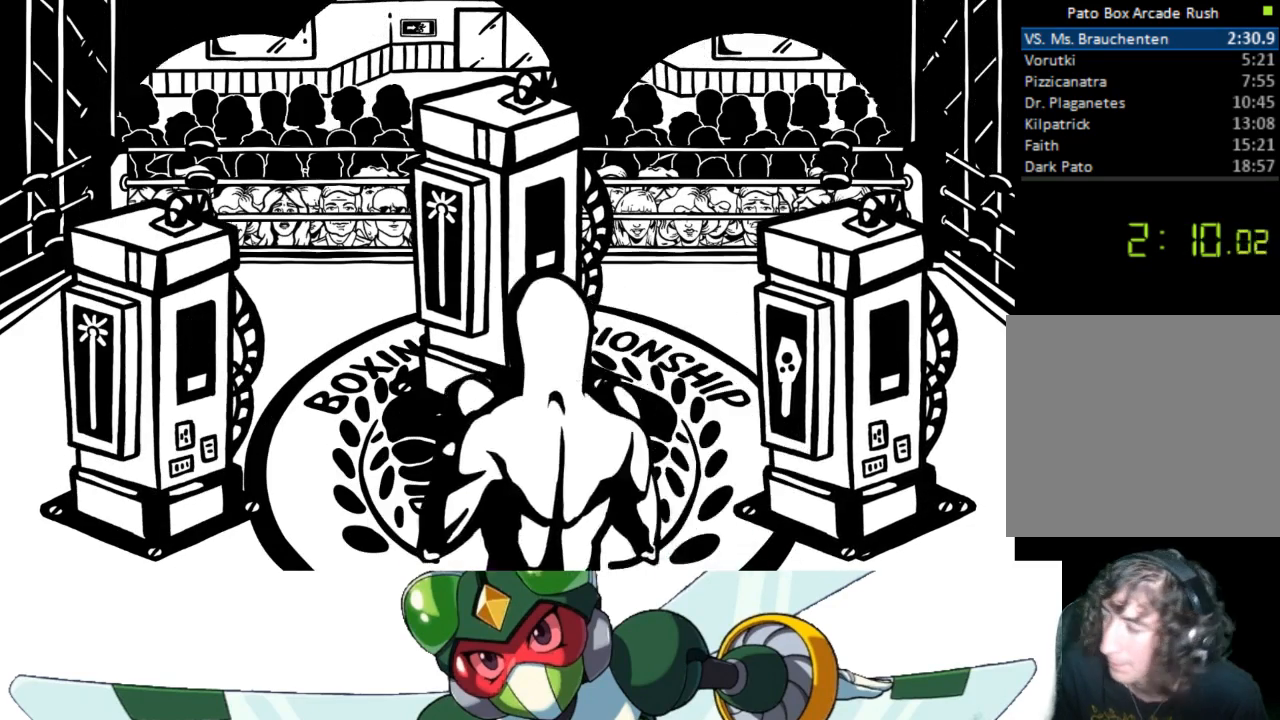
{"buttons": ["DPAD_RIGHT"], "events": [[267, "DPAD_RIGHT", "up"], [500, "DPAD_RIGHT", "down"]]}
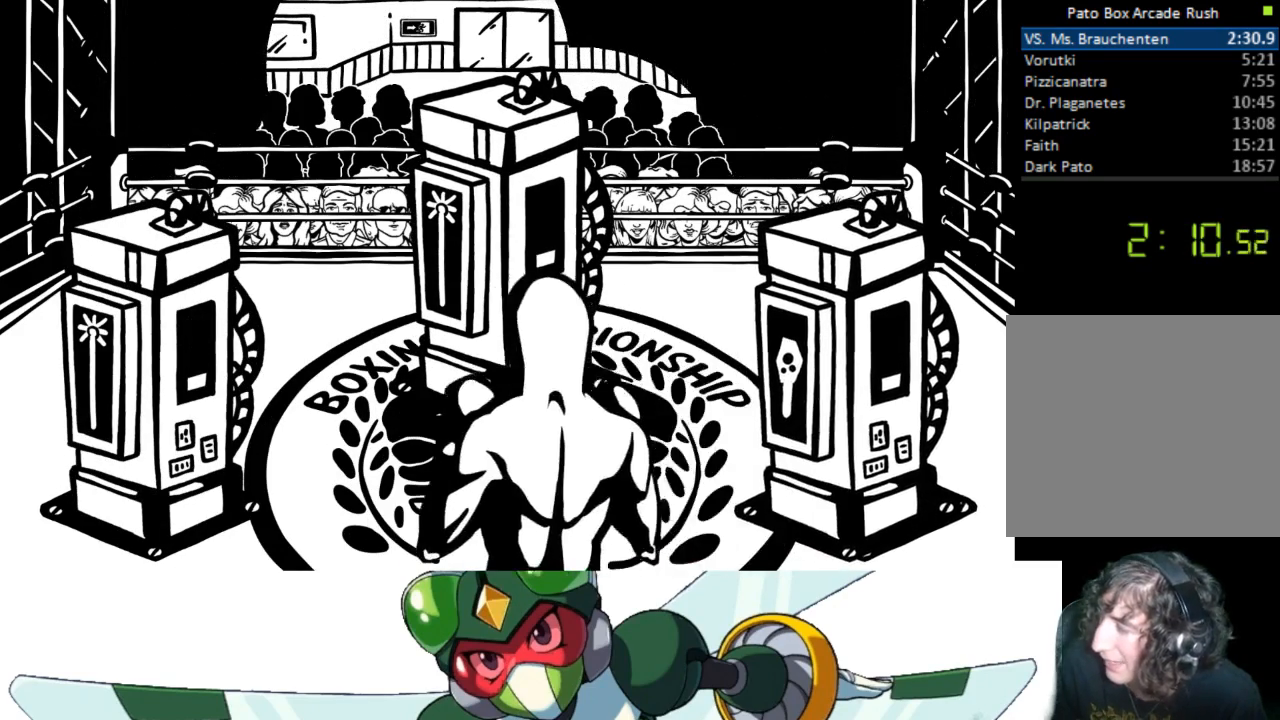
{"buttons": ["DPAD_RIGHT"], "events": [[300, "DPAD_RIGHT", "up"], [500, "DPAD_RIGHT", "down"]]}
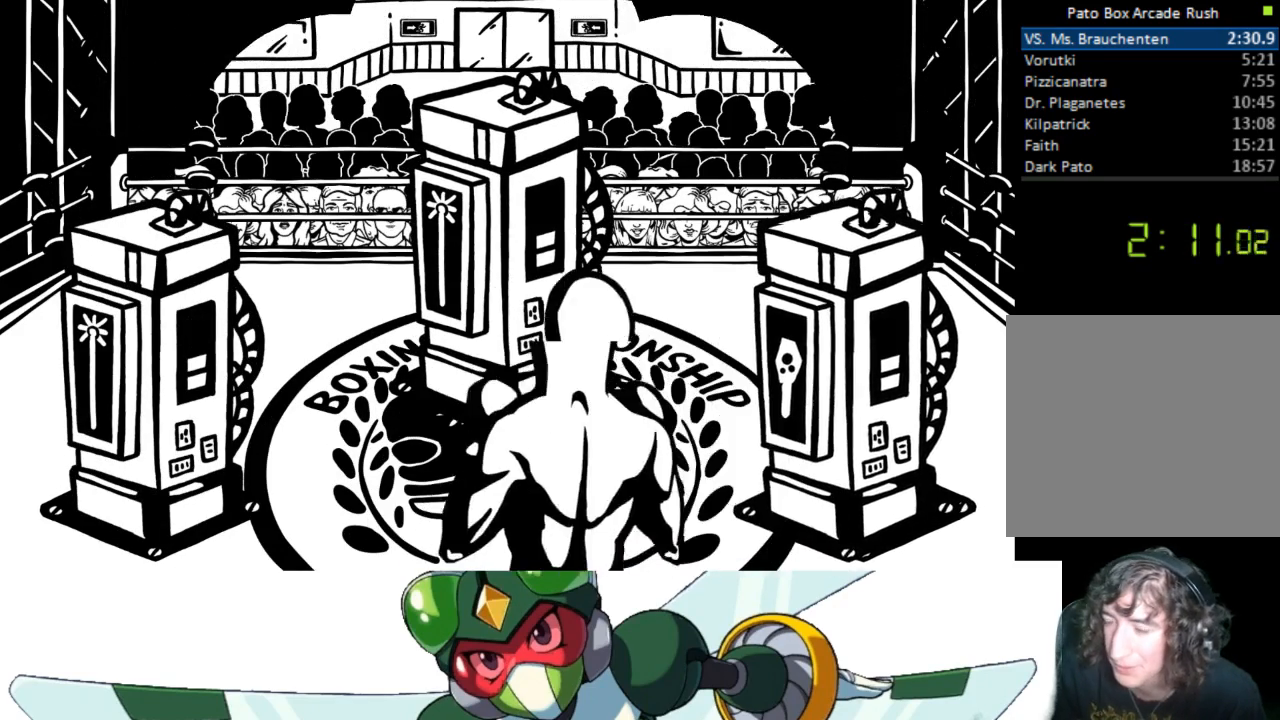
{"buttons": [], "events": [[367, "DPAD_RIGHT", "up"]]}
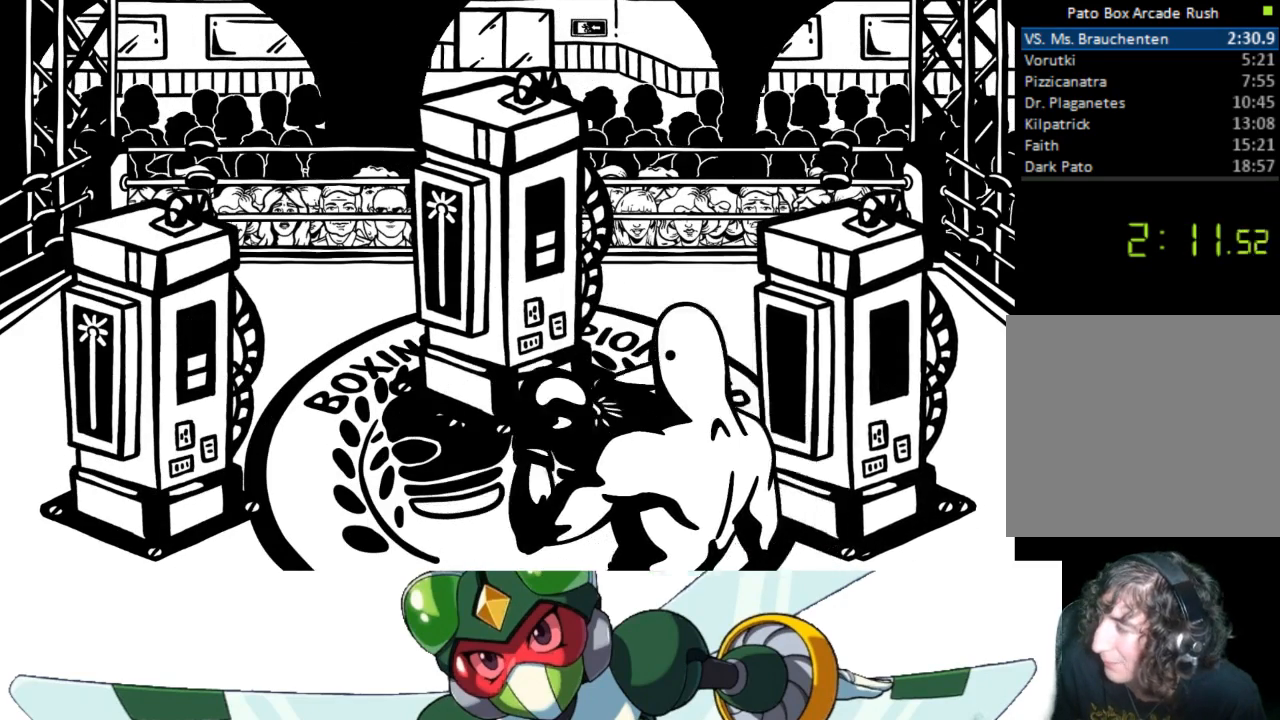
{"buttons": [], "events": []}
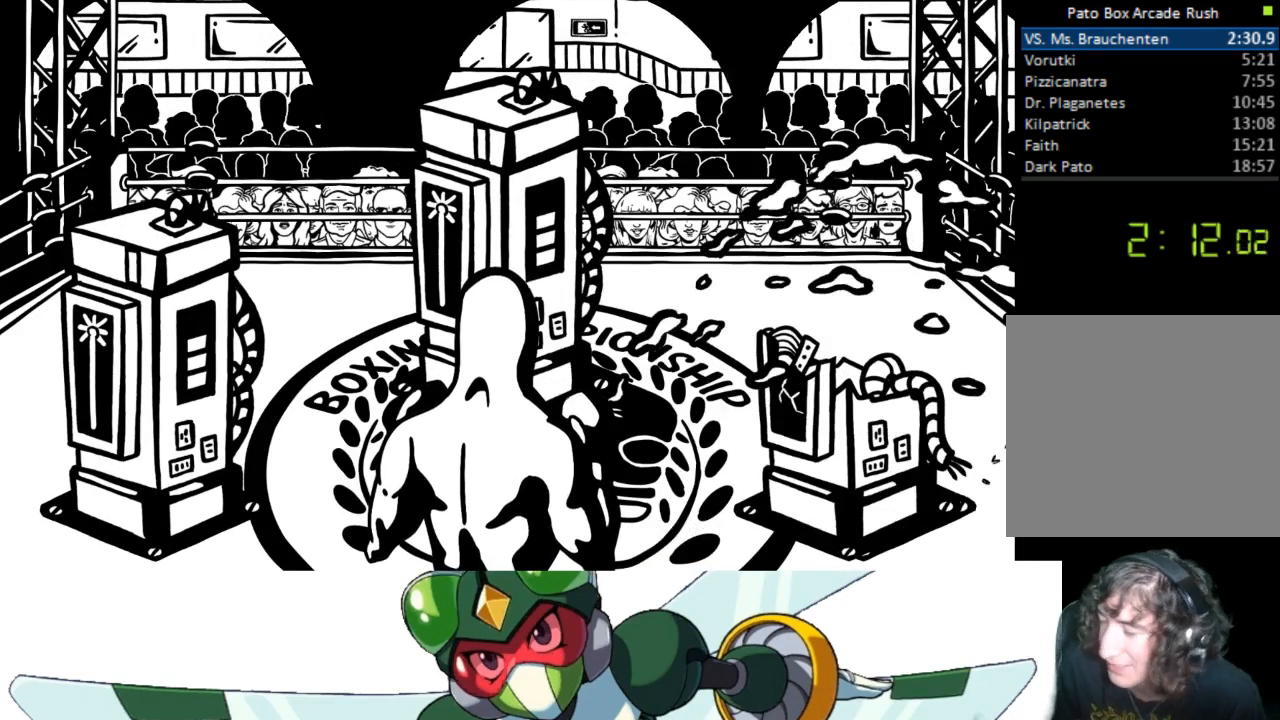
{"buttons": [], "events": []}
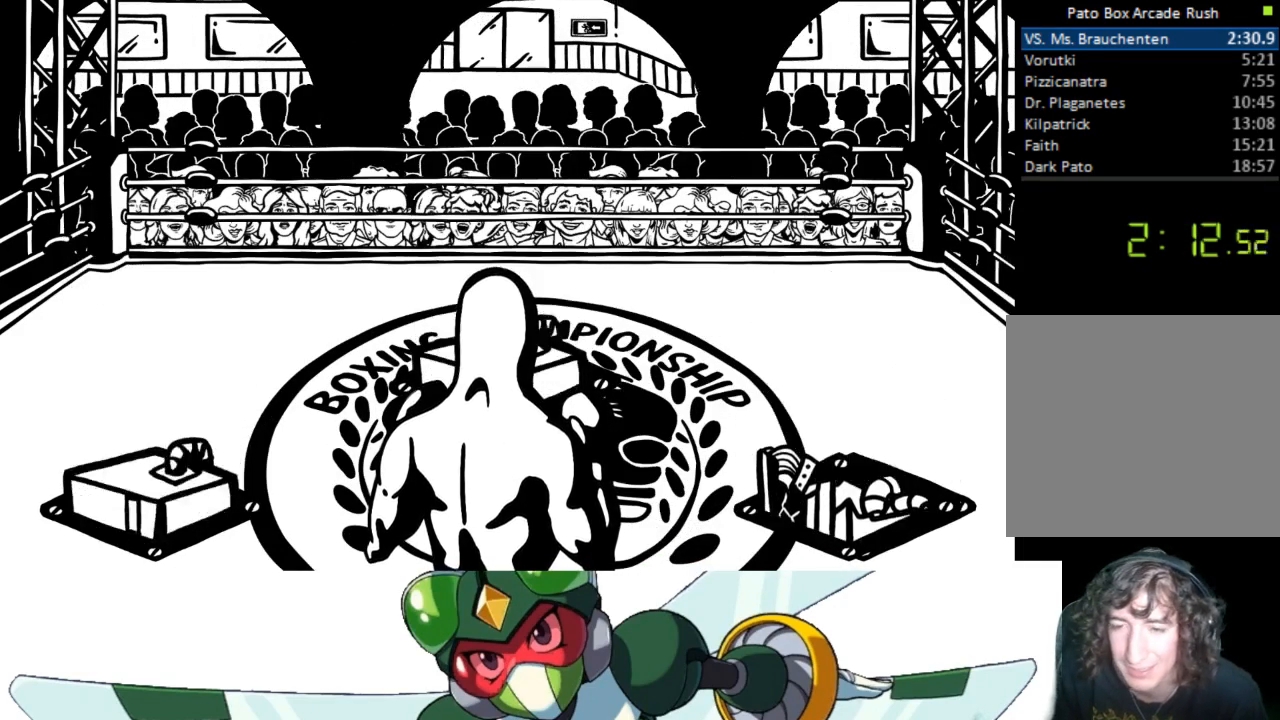
{"buttons": [], "events": []}
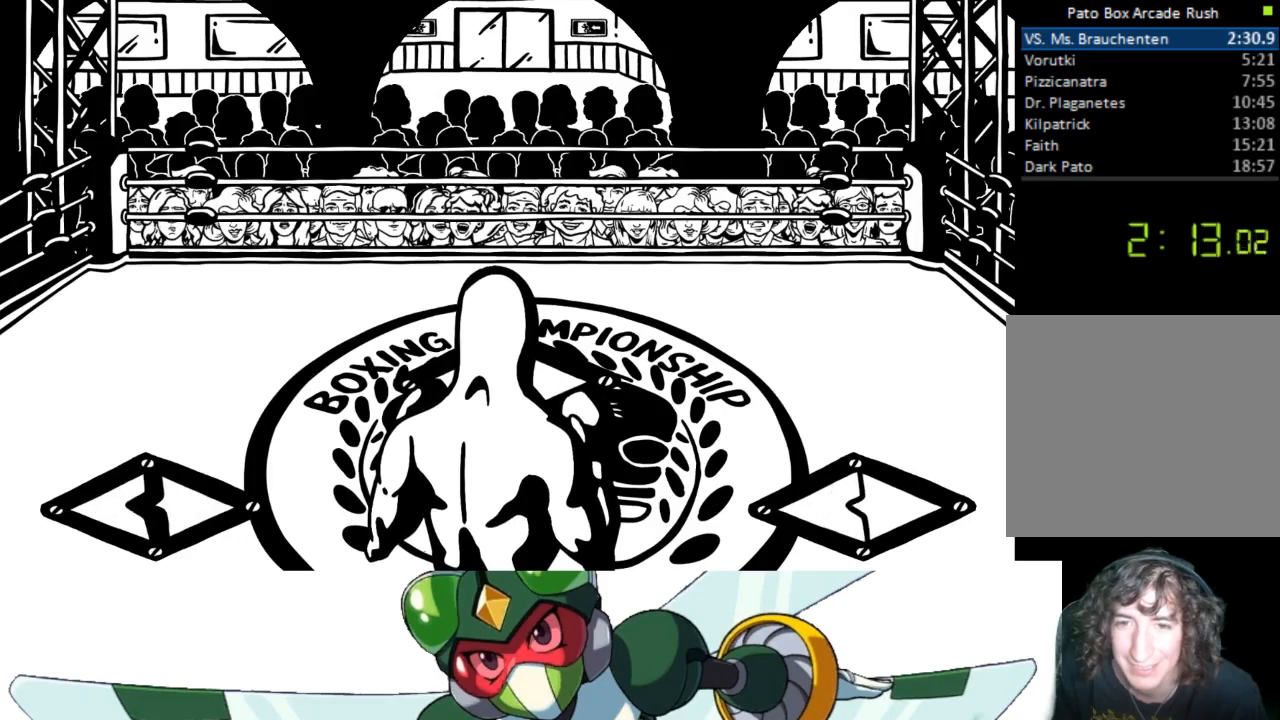
{"buttons": [], "events": []}
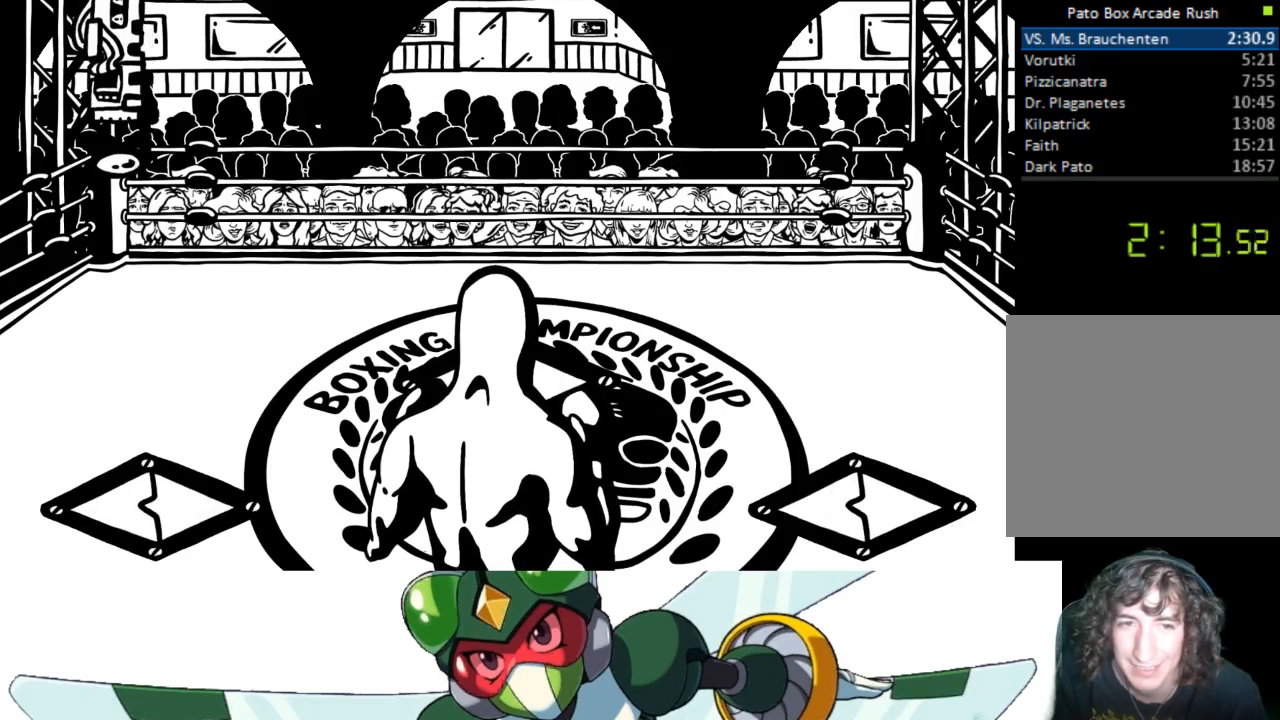
{"buttons": [], "events": []}
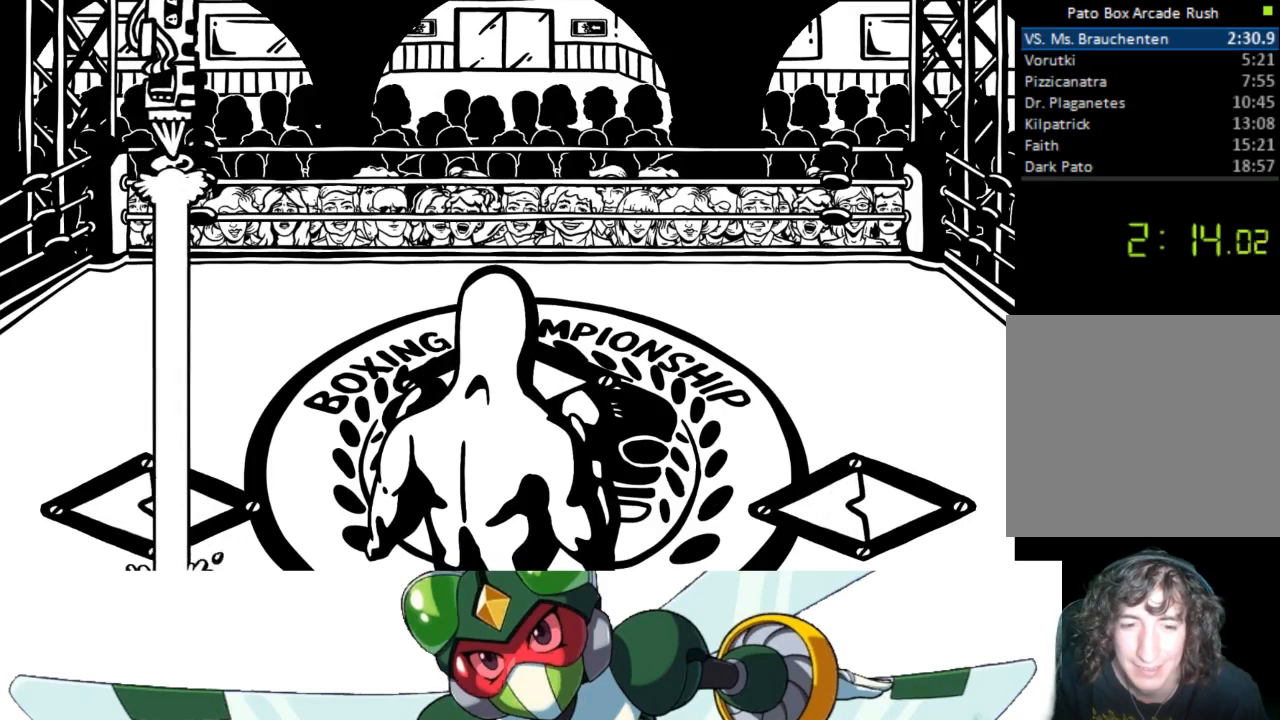
{"buttons": ["DPAD_RIGHT"], "events": [[267, "DPAD_RIGHT", "down"]]}
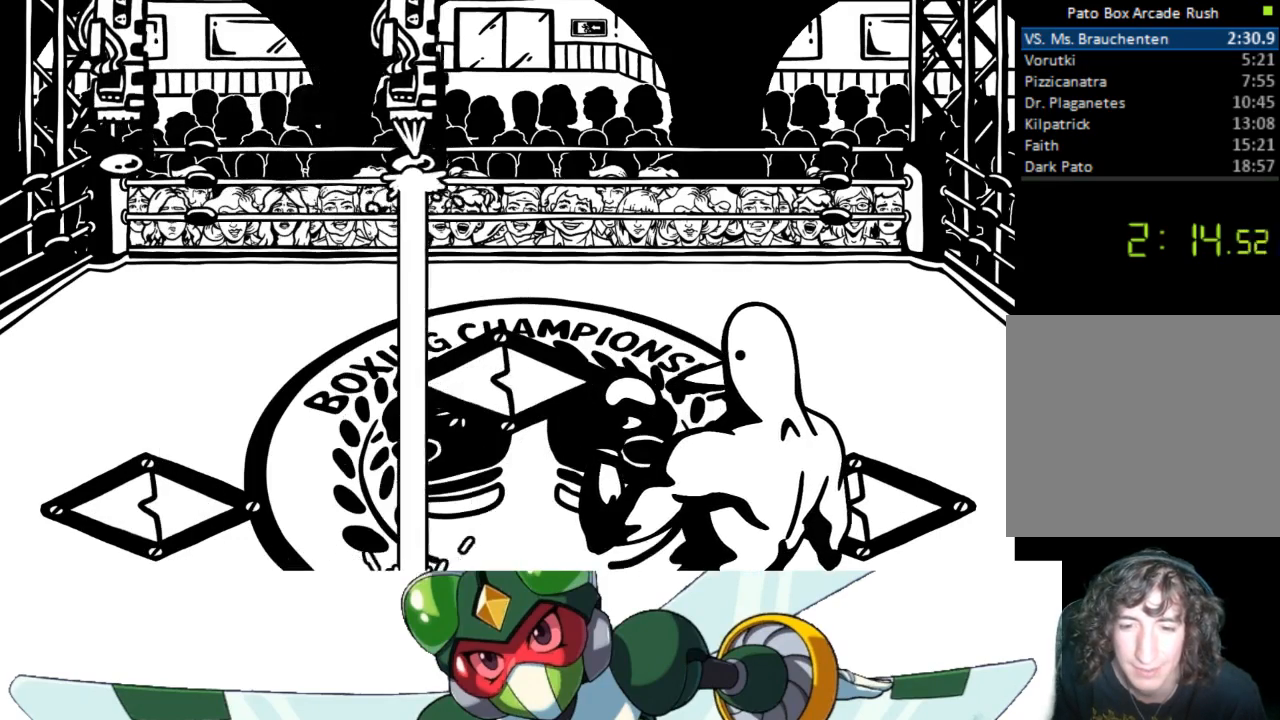
{"buttons": [], "events": [[400, "DPAD_RIGHT", "up"]]}
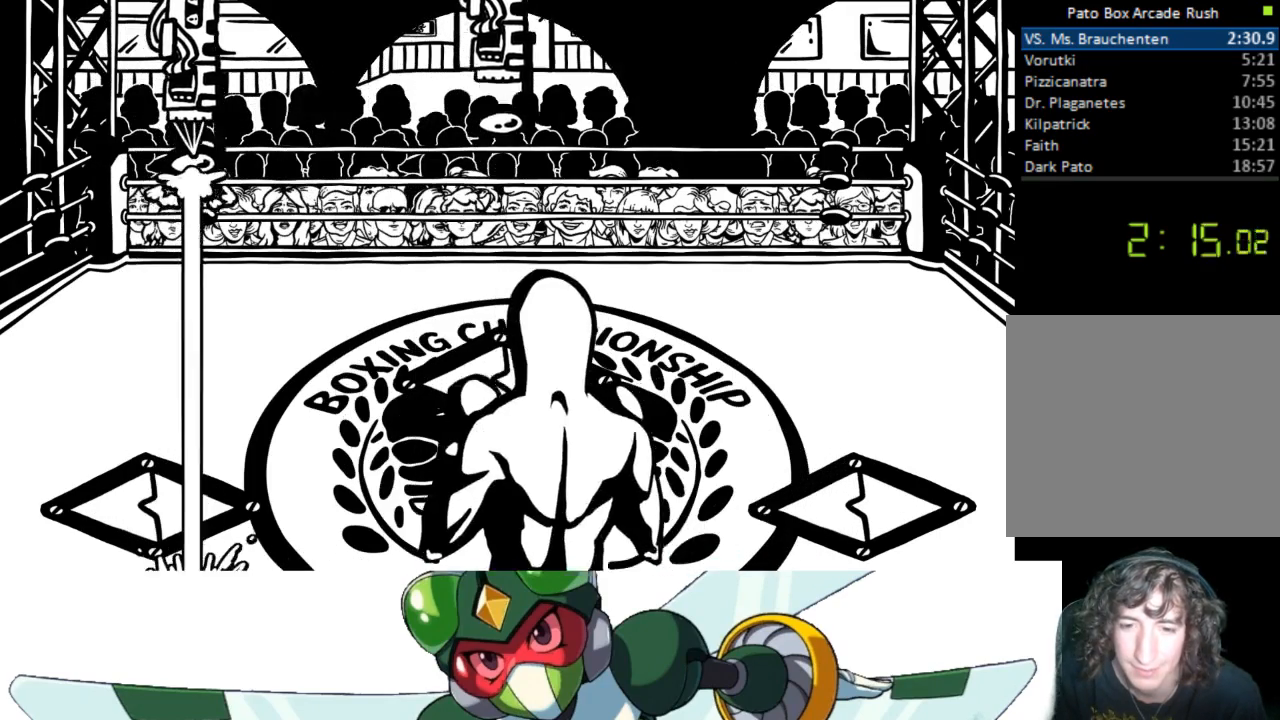
{"buttons": ["DPAD_RIGHT"], "events": [[333, "DPAD_RIGHT", "down"]]}
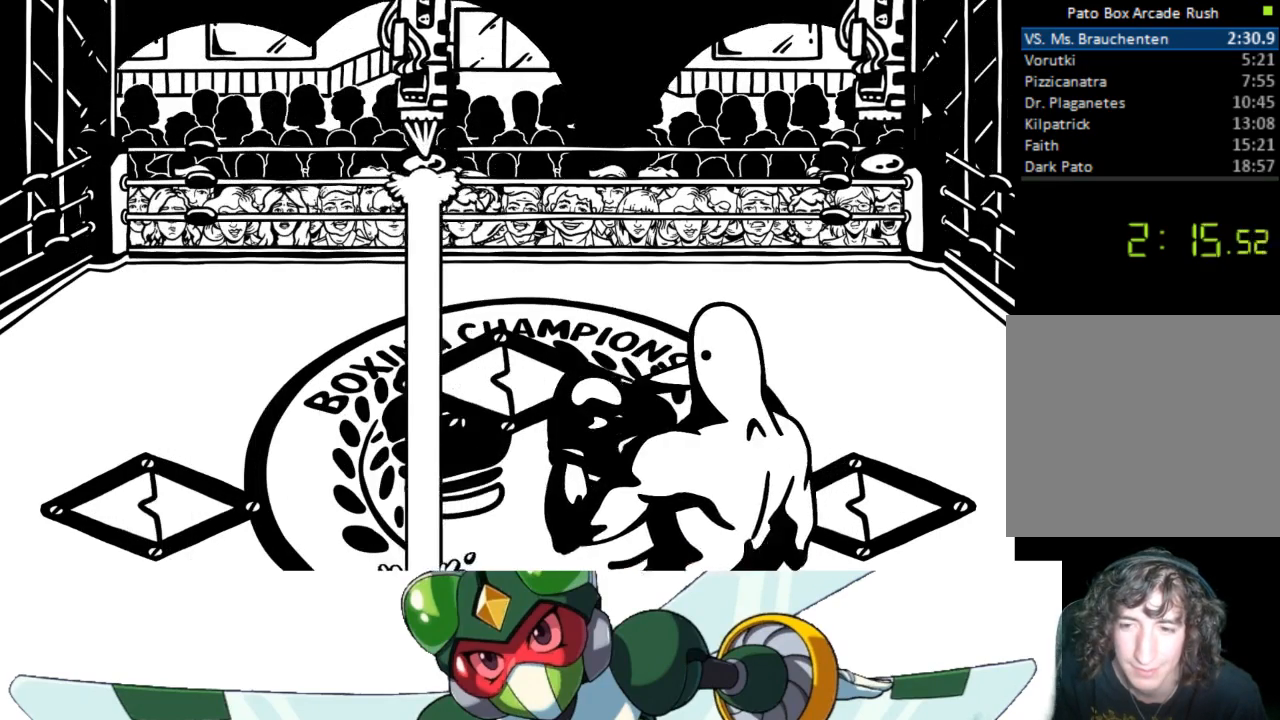
{"buttons": [], "events": [[400, "DPAD_RIGHT", "up"]]}
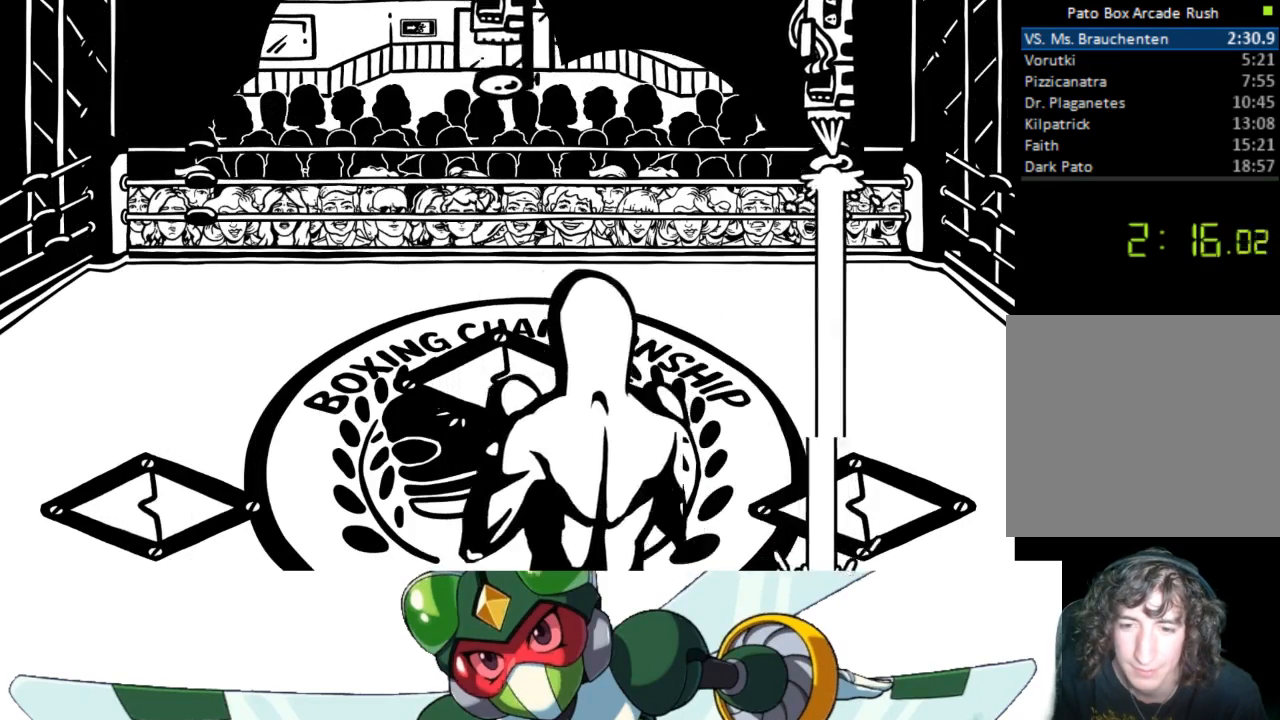
{"buttons": ["DPAD_LEFT"], "events": [[267, "DPAD_LEFT", "down"]]}
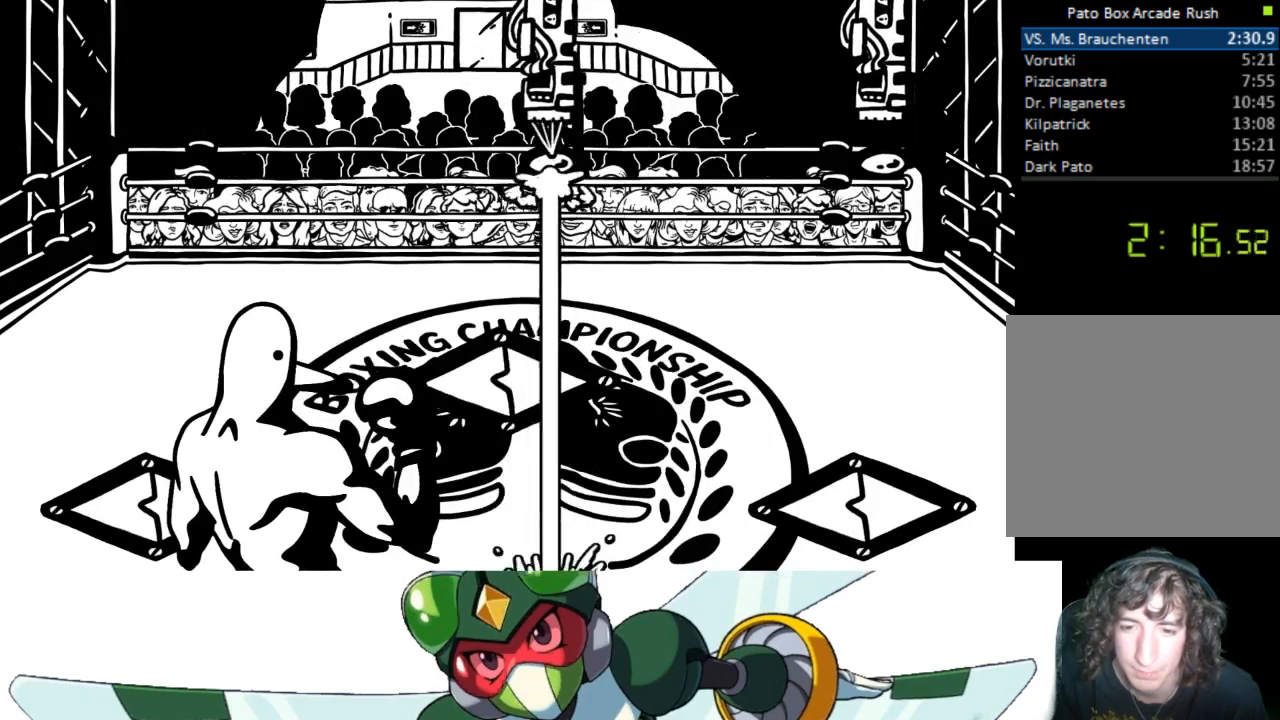
{"buttons": [], "events": [[333, "DPAD_LEFT", "up"]]}
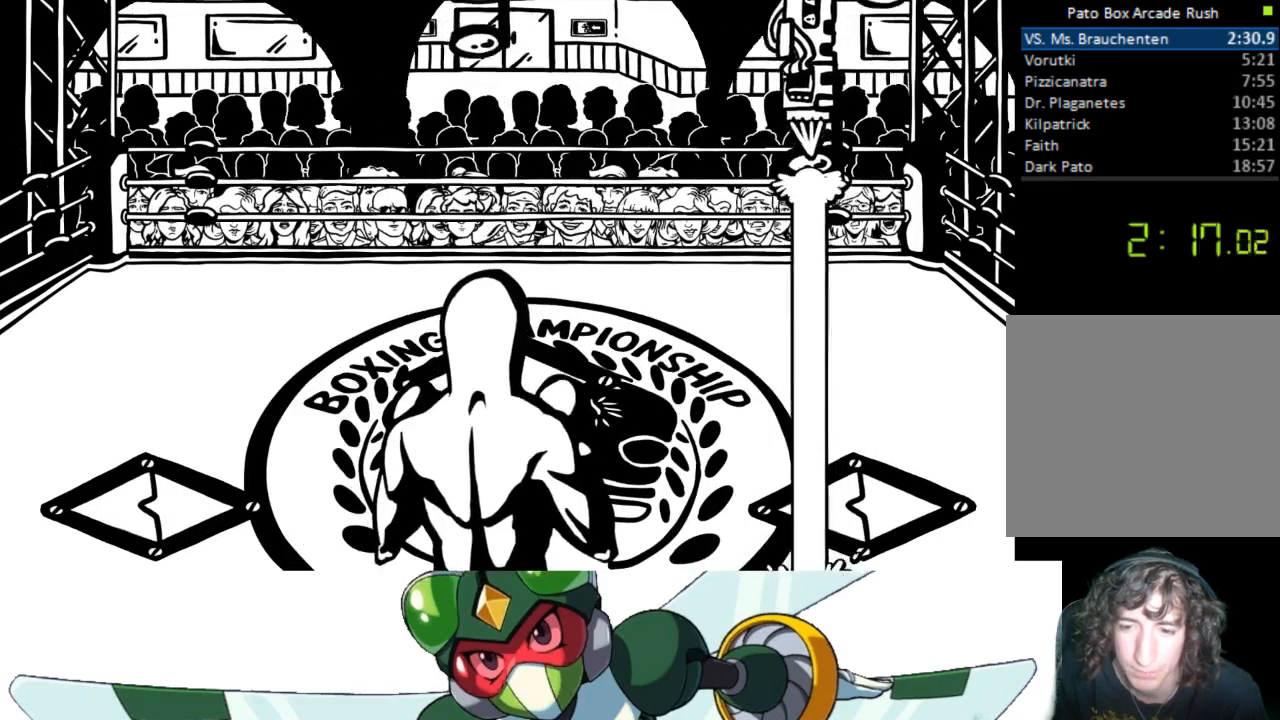
{"buttons": ["DPAD_LEFT"], "events": [[200, "DPAD_LEFT", "down"]]}
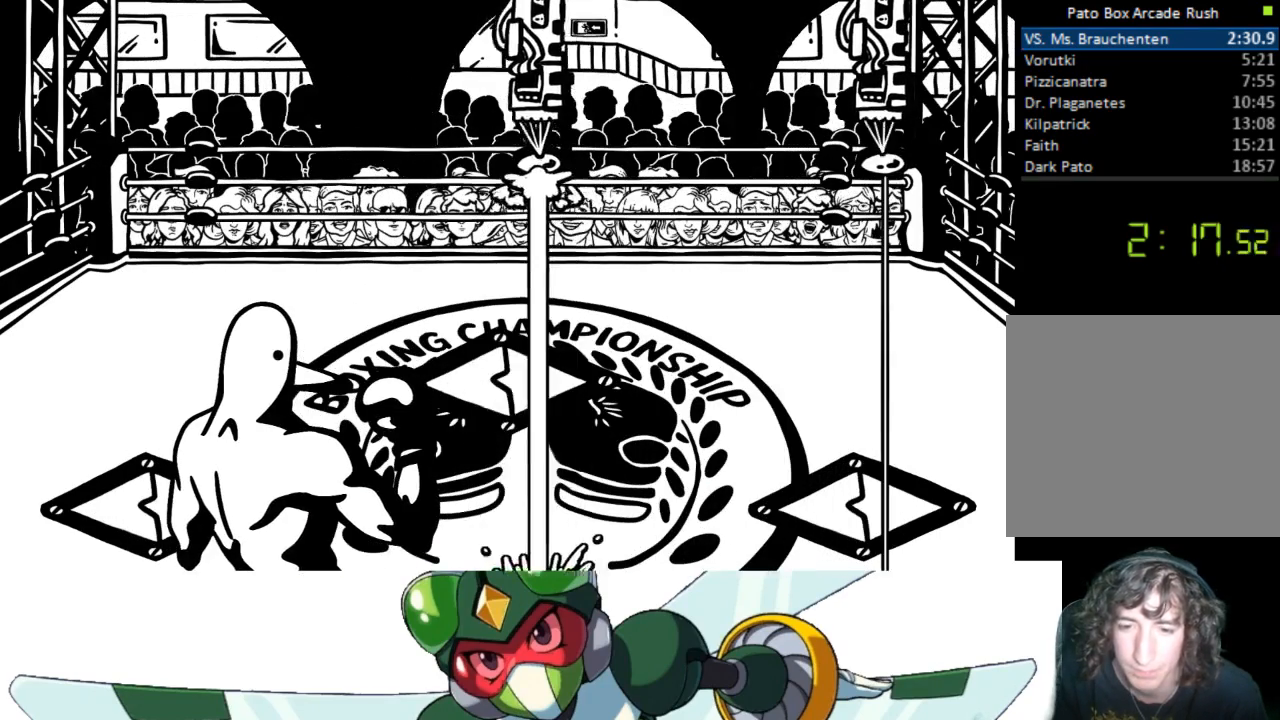
{"buttons": [], "events": [[333, "DPAD_LEFT", "up"]]}
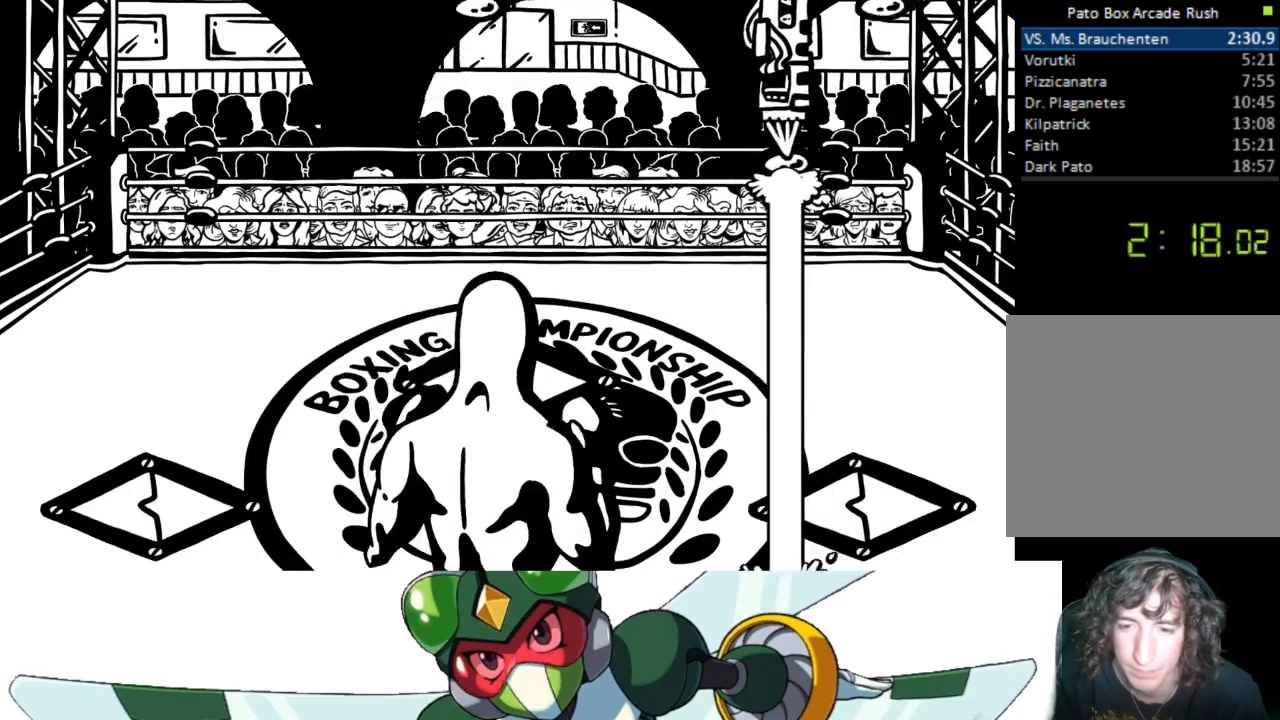
{"buttons": ["DPAD_LEFT"], "events": [[200, "DPAD_LEFT", "down"]]}
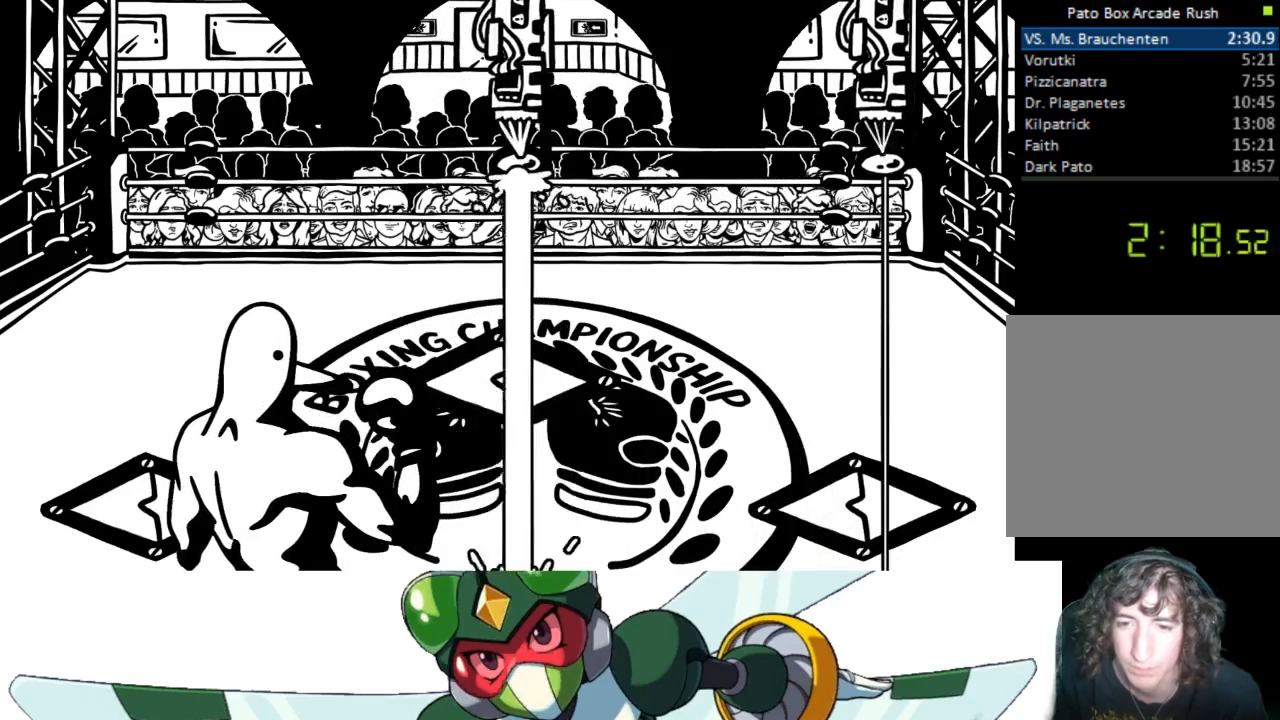
{"buttons": [], "events": [[267, "DPAD_LEFT", "up"]]}
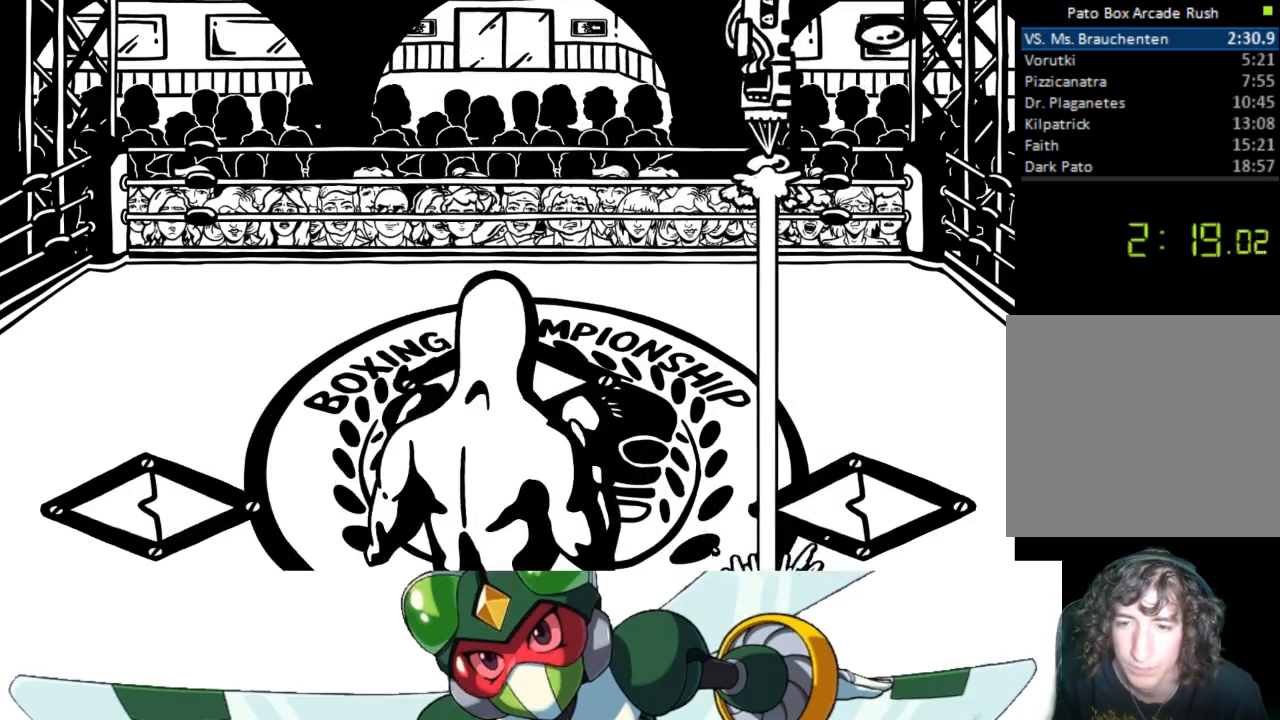
{"buttons": ["DPAD_LEFT"], "events": [[100, "DPAD_LEFT", "down"]]}
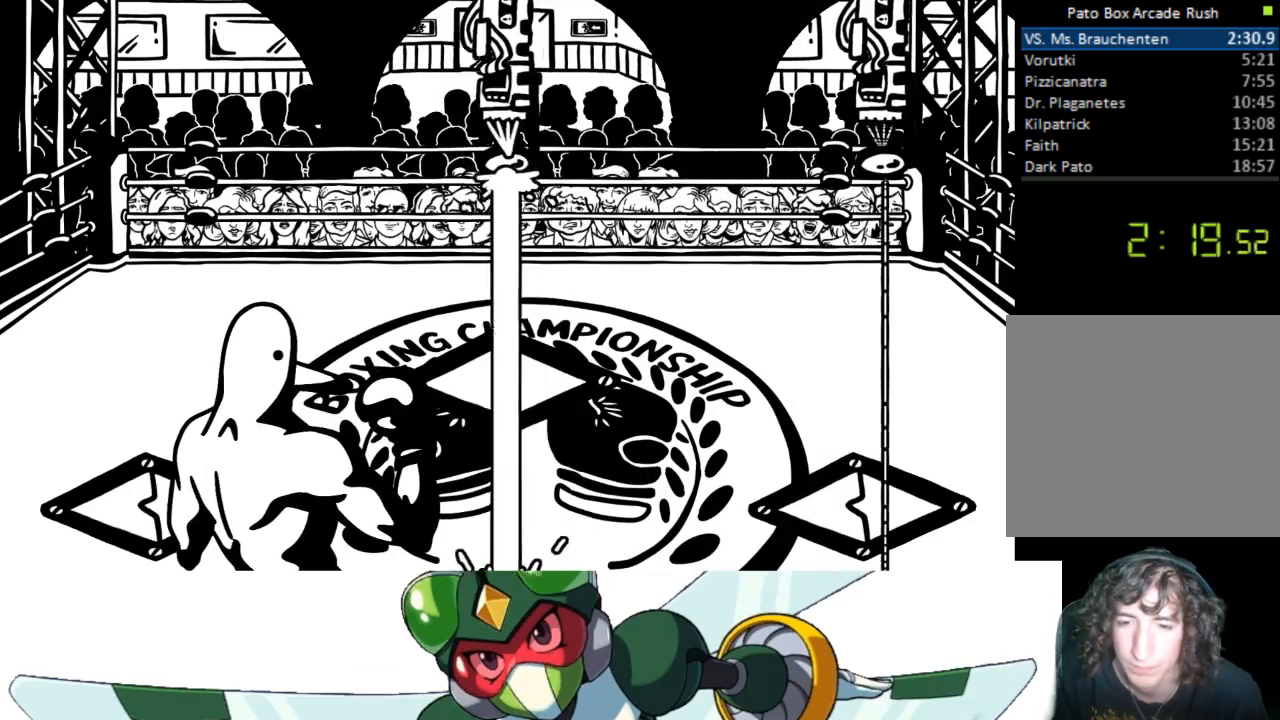
{"buttons": [], "events": [[200, "DPAD_LEFT", "up"]]}
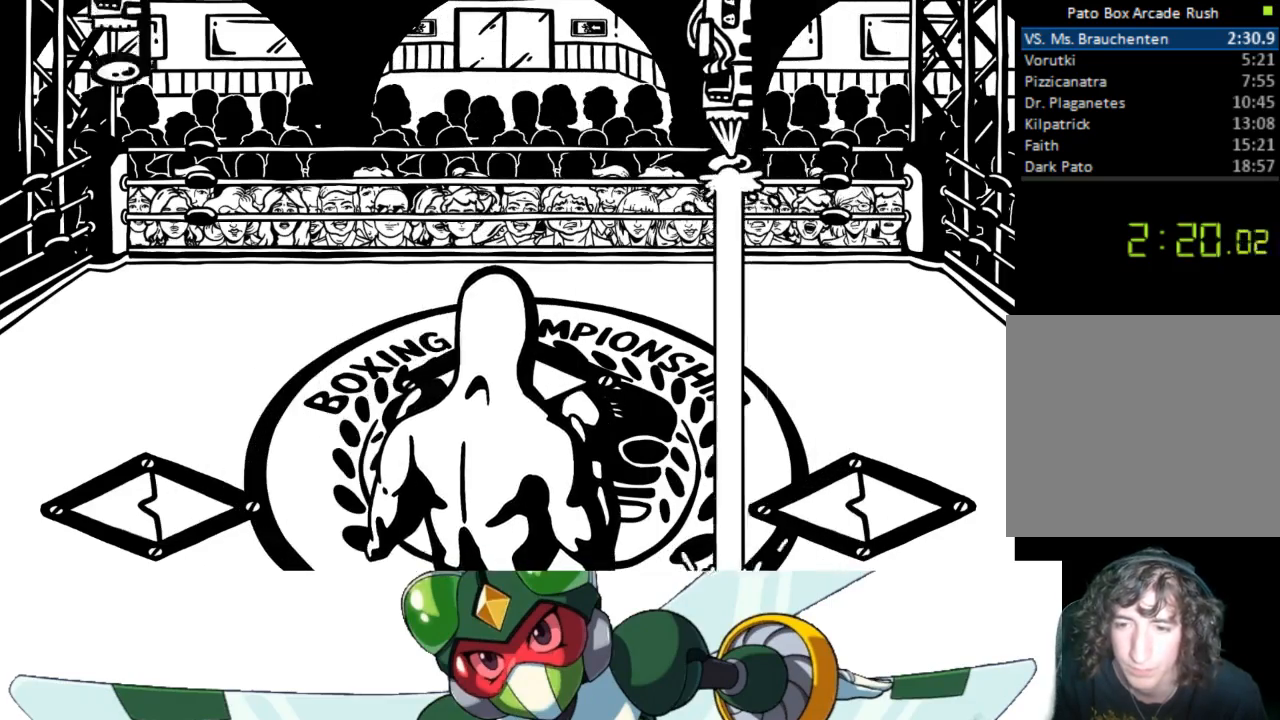
{"buttons": ["DPAD_LEFT"], "events": [[100, "DPAD_LEFT", "down"]]}